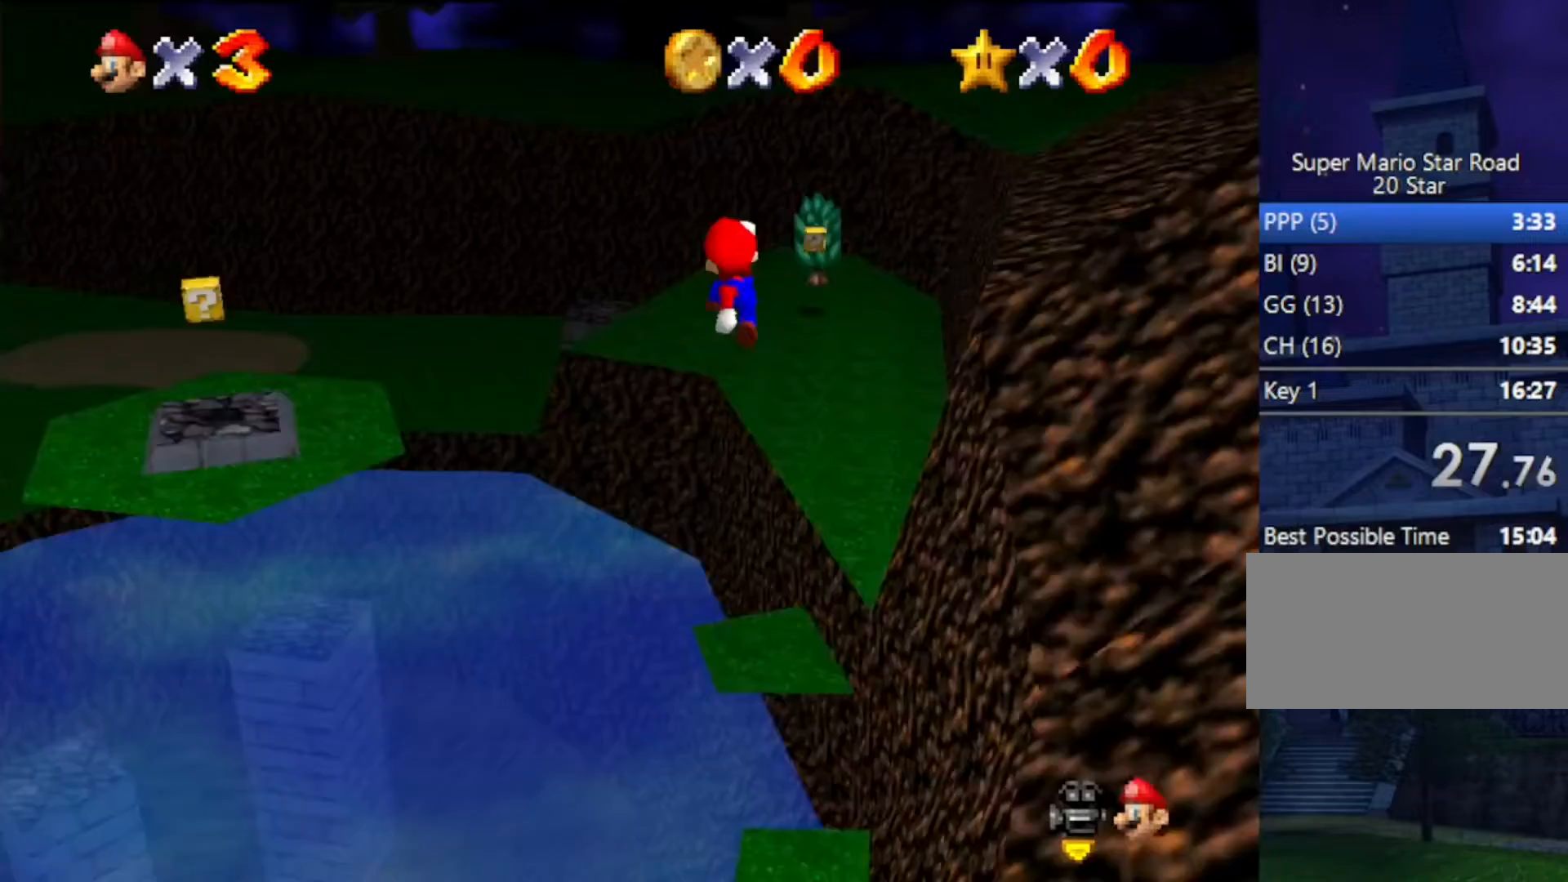
Gameplay with a controller (Nintendo layout); each line is a JSON object with the inputs held at the frame after it. "events" lists button and stick changes between this image and that frame as [ms after this image, input, new state], when the widget could be followed in between. Not read: L3 R3.
{"buttons": ["A"], "left_stick": "up-right", "events": [[100, "left_stick", "up-left"], [200, "left_stick", "up"], [300, "left_stick", "up-right"]]}
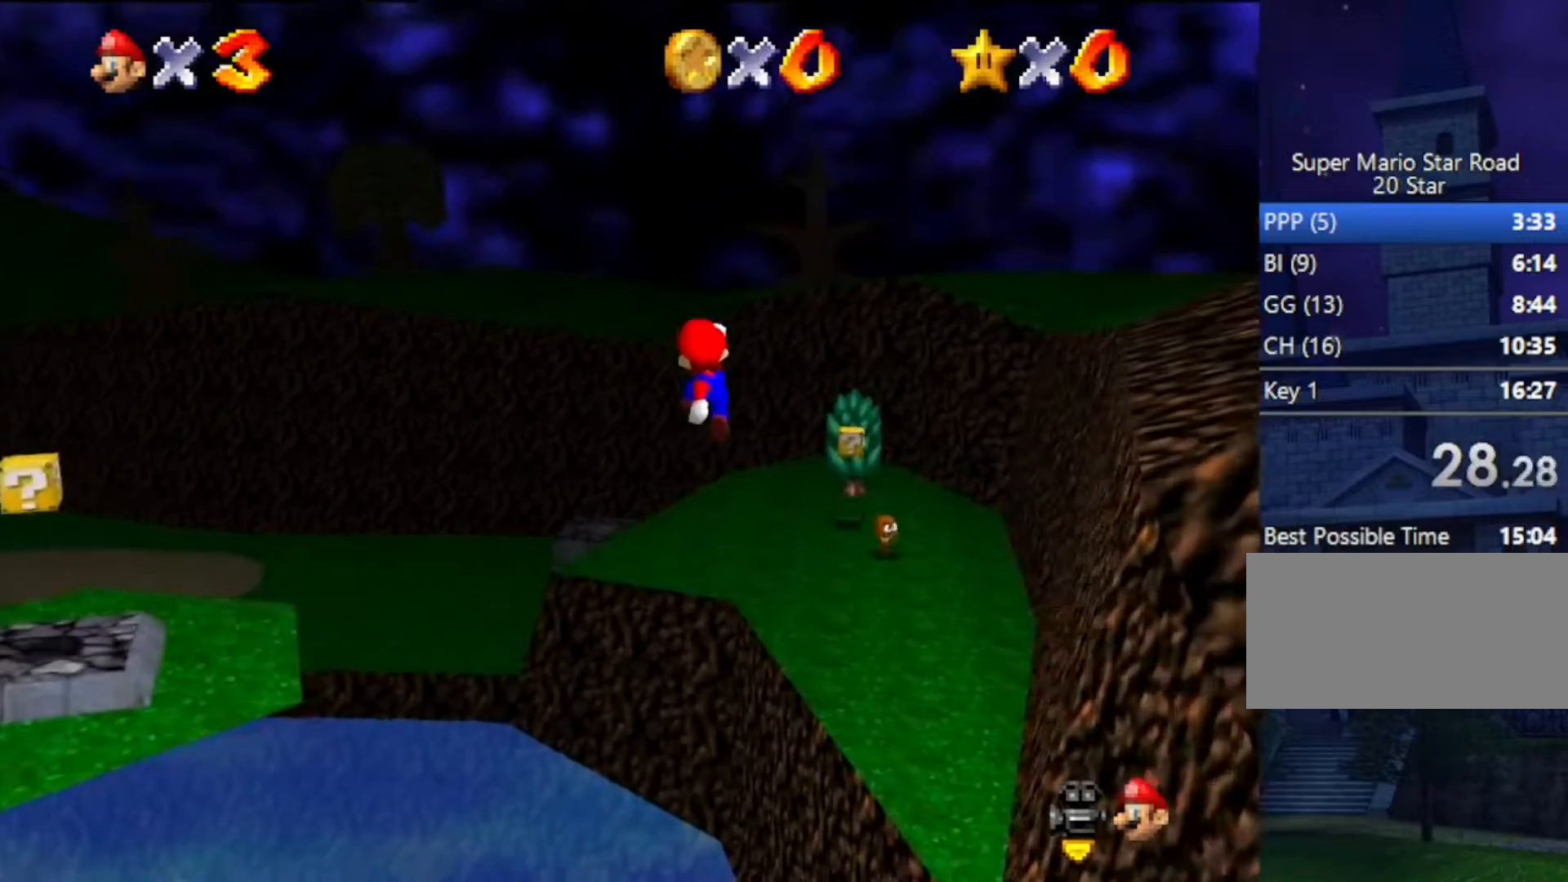
{"buttons": ["A"], "left_stick": "down-right", "events": [[200, "left_stick", "right"], [367, "left_stick", "down-right"]]}
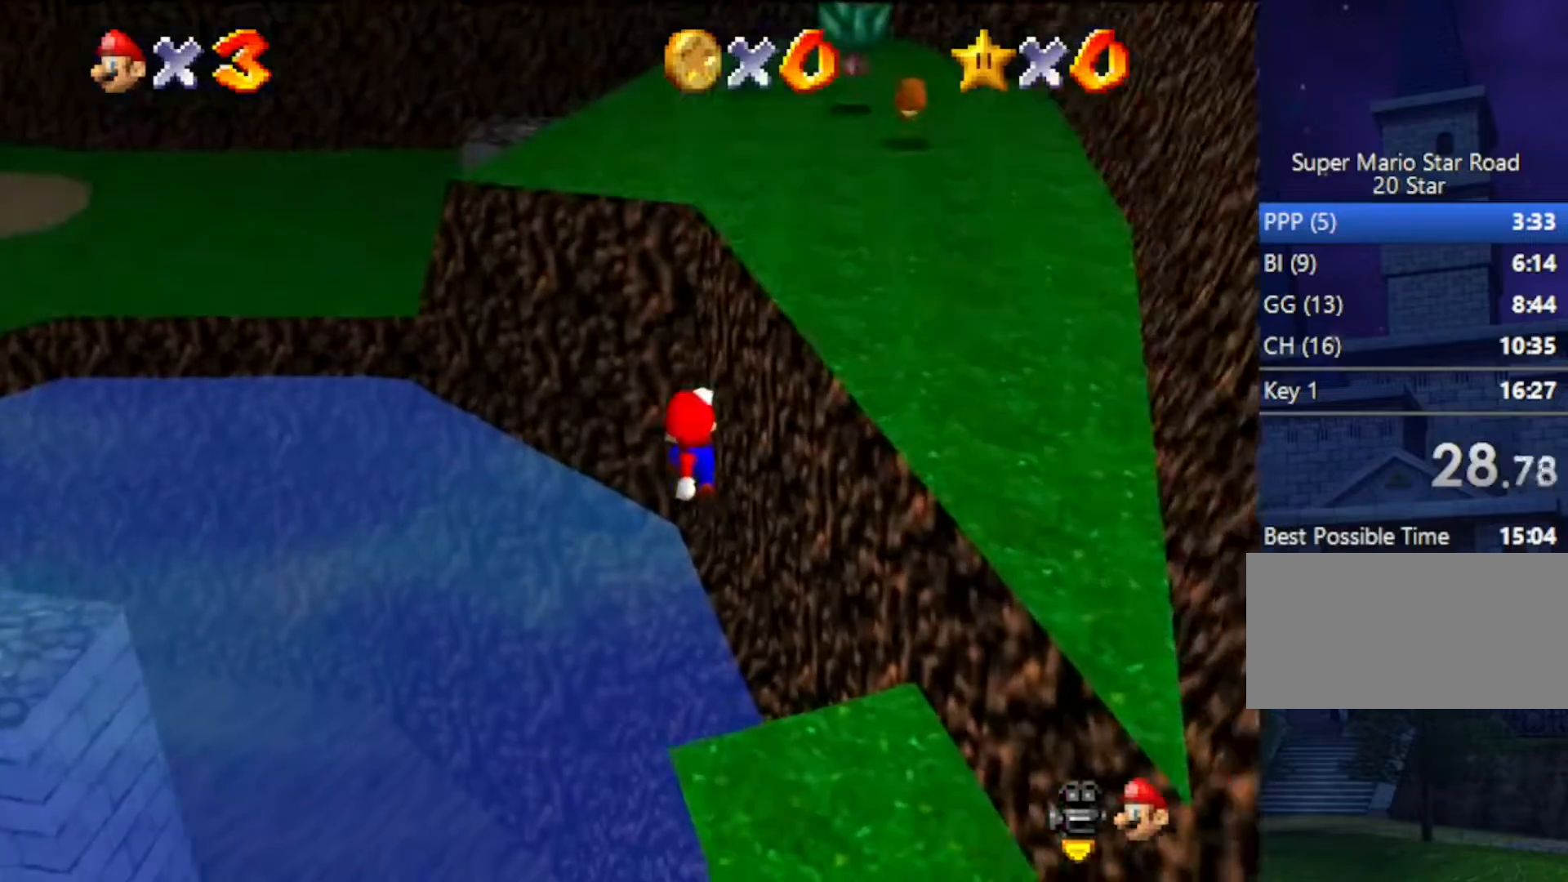
{"buttons": [], "left_stick": "center", "events": [[167, "Z", "down"], [200, "left_stick", "right"], [267, "A", "up"], [333, "Z", "up"], [333, "left_stick", "center"]]}
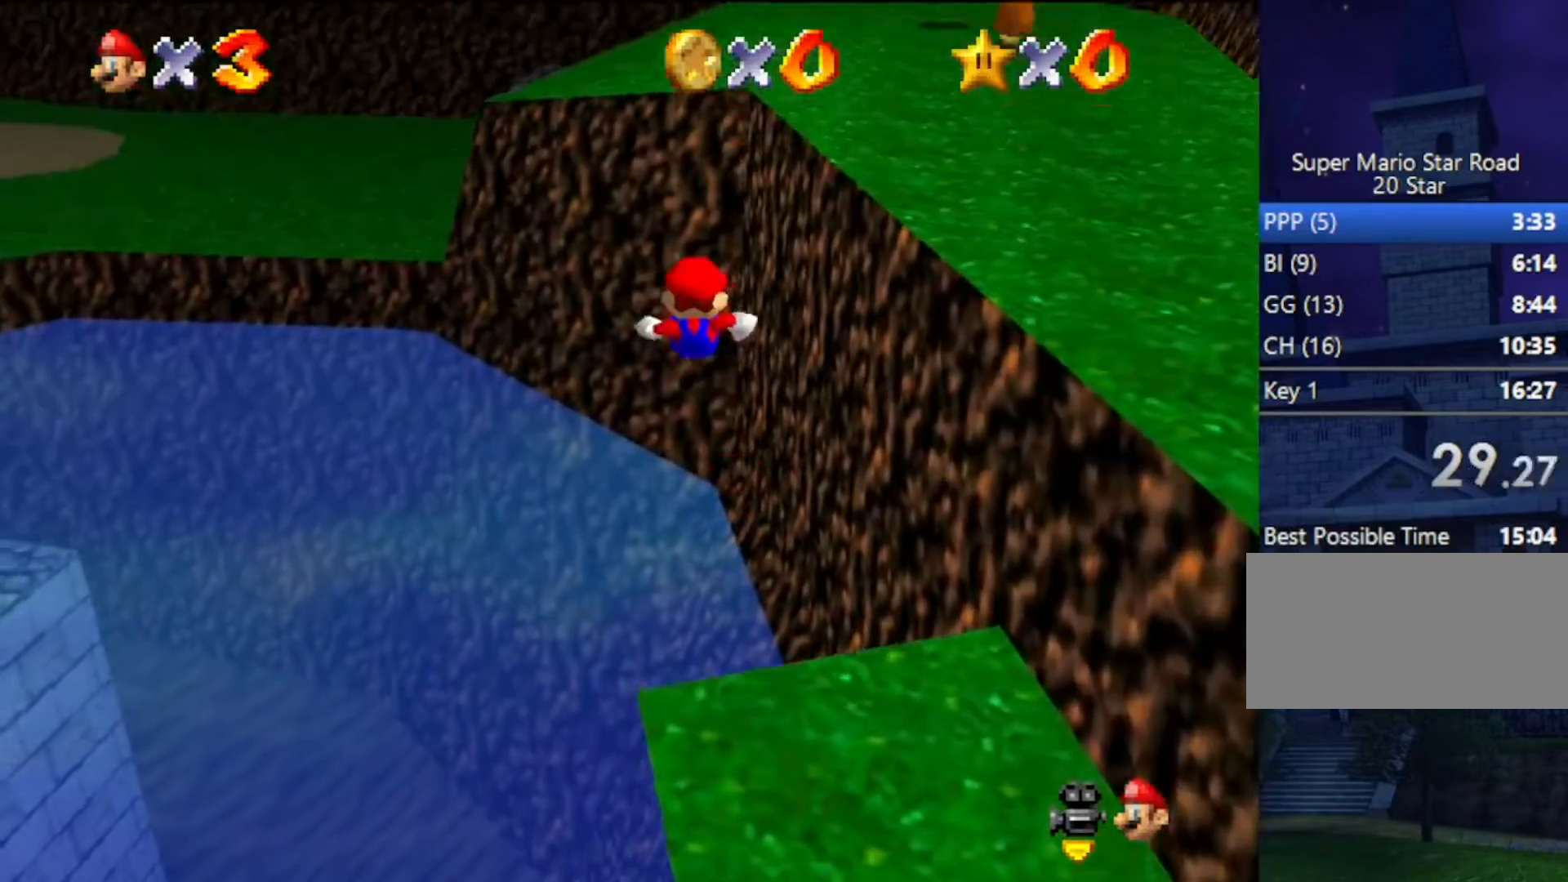
{"buttons": [], "left_stick": "center", "events": []}
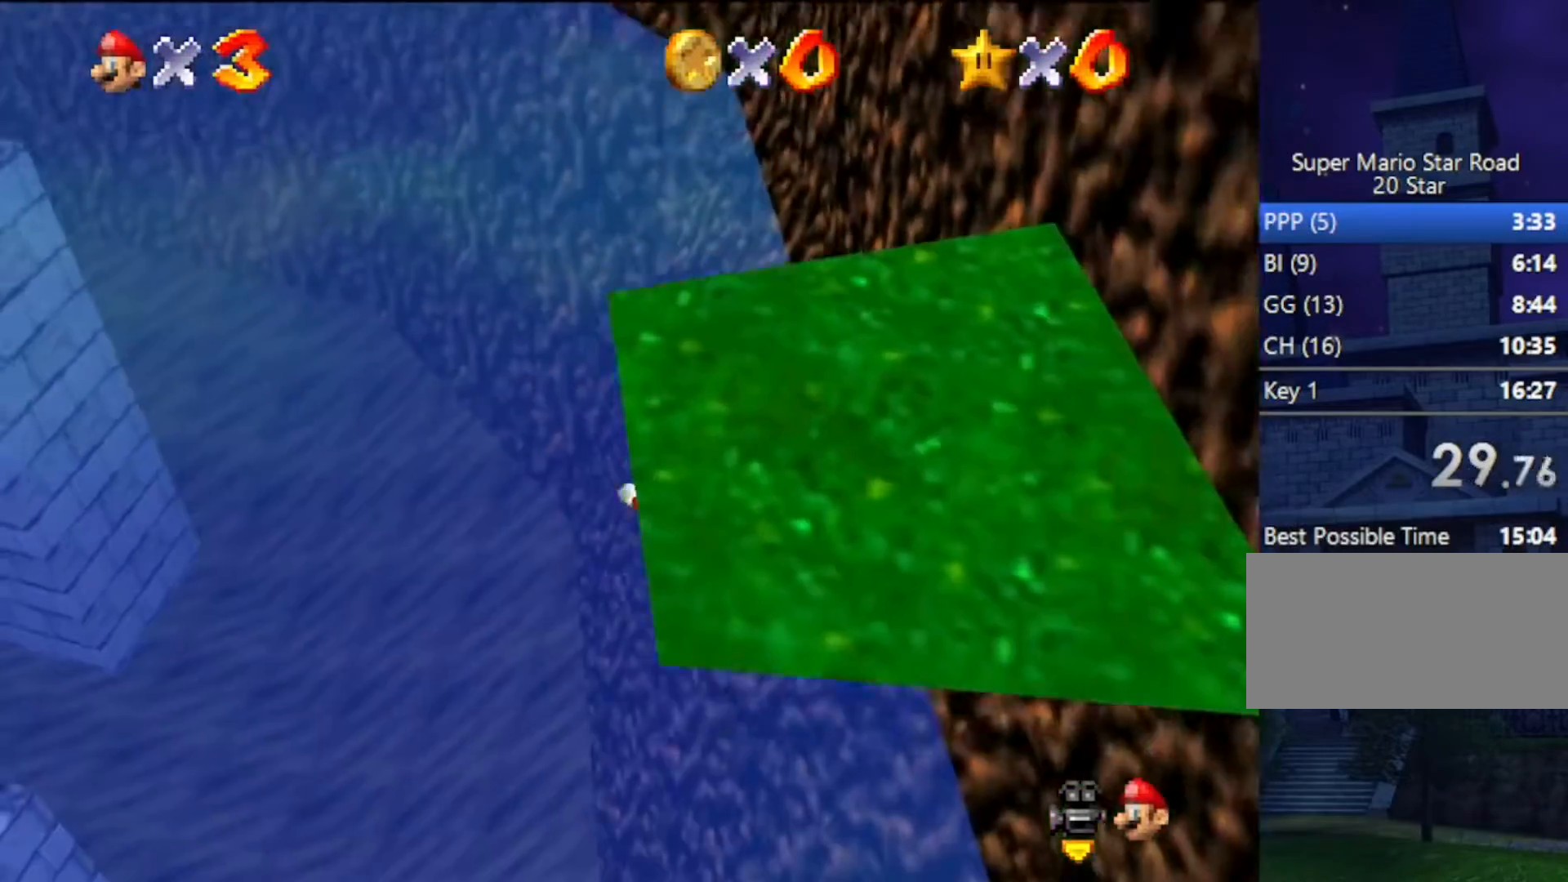
{"buttons": [], "left_stick": "center", "events": []}
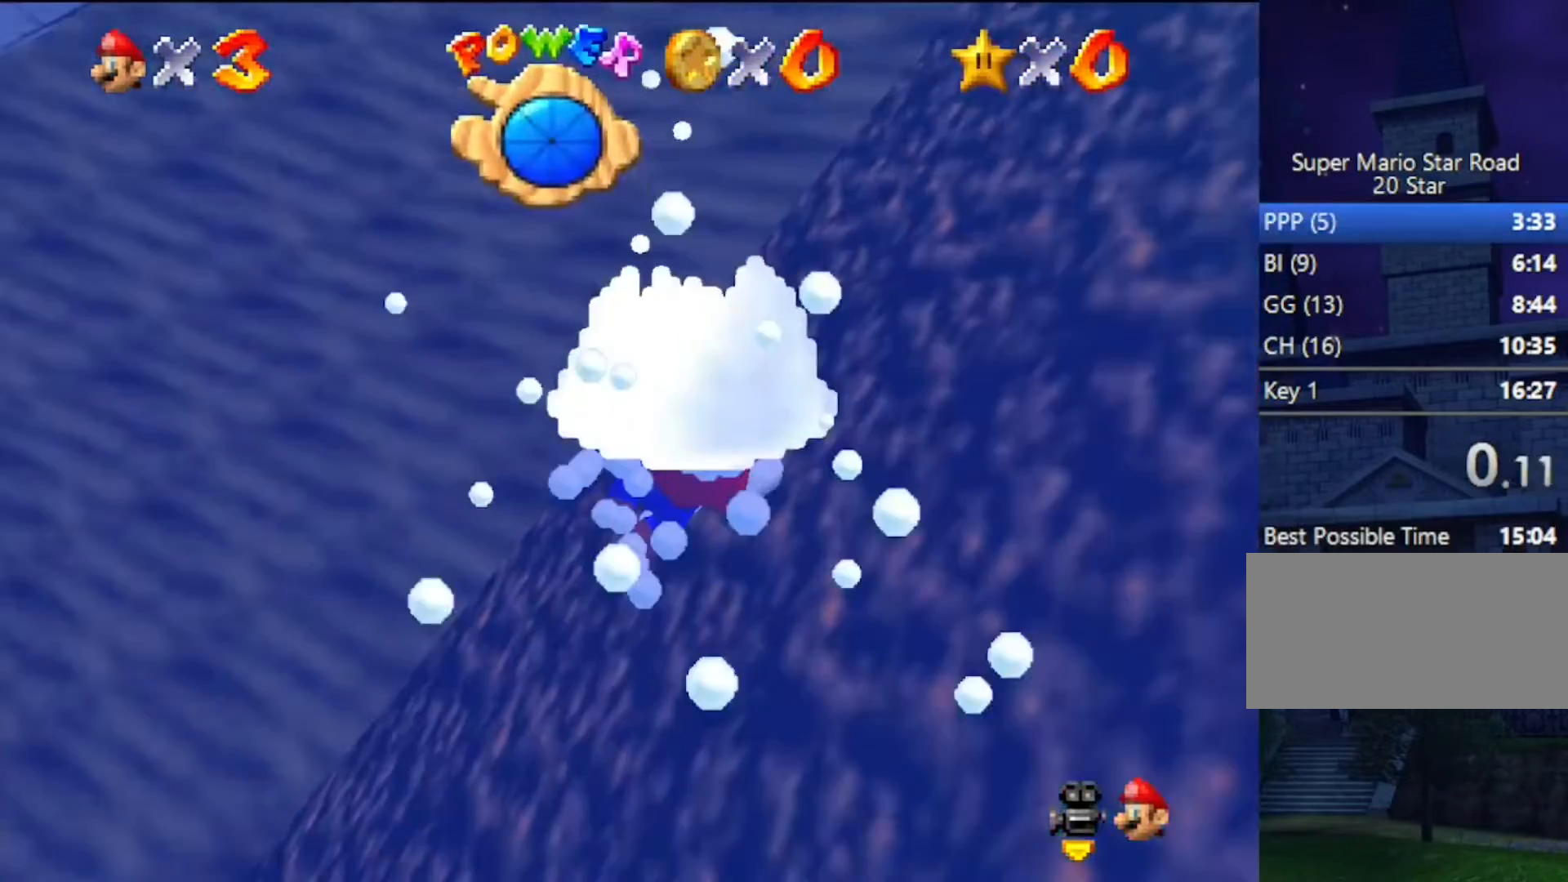
{"buttons": [], "left_stick": "center", "events": []}
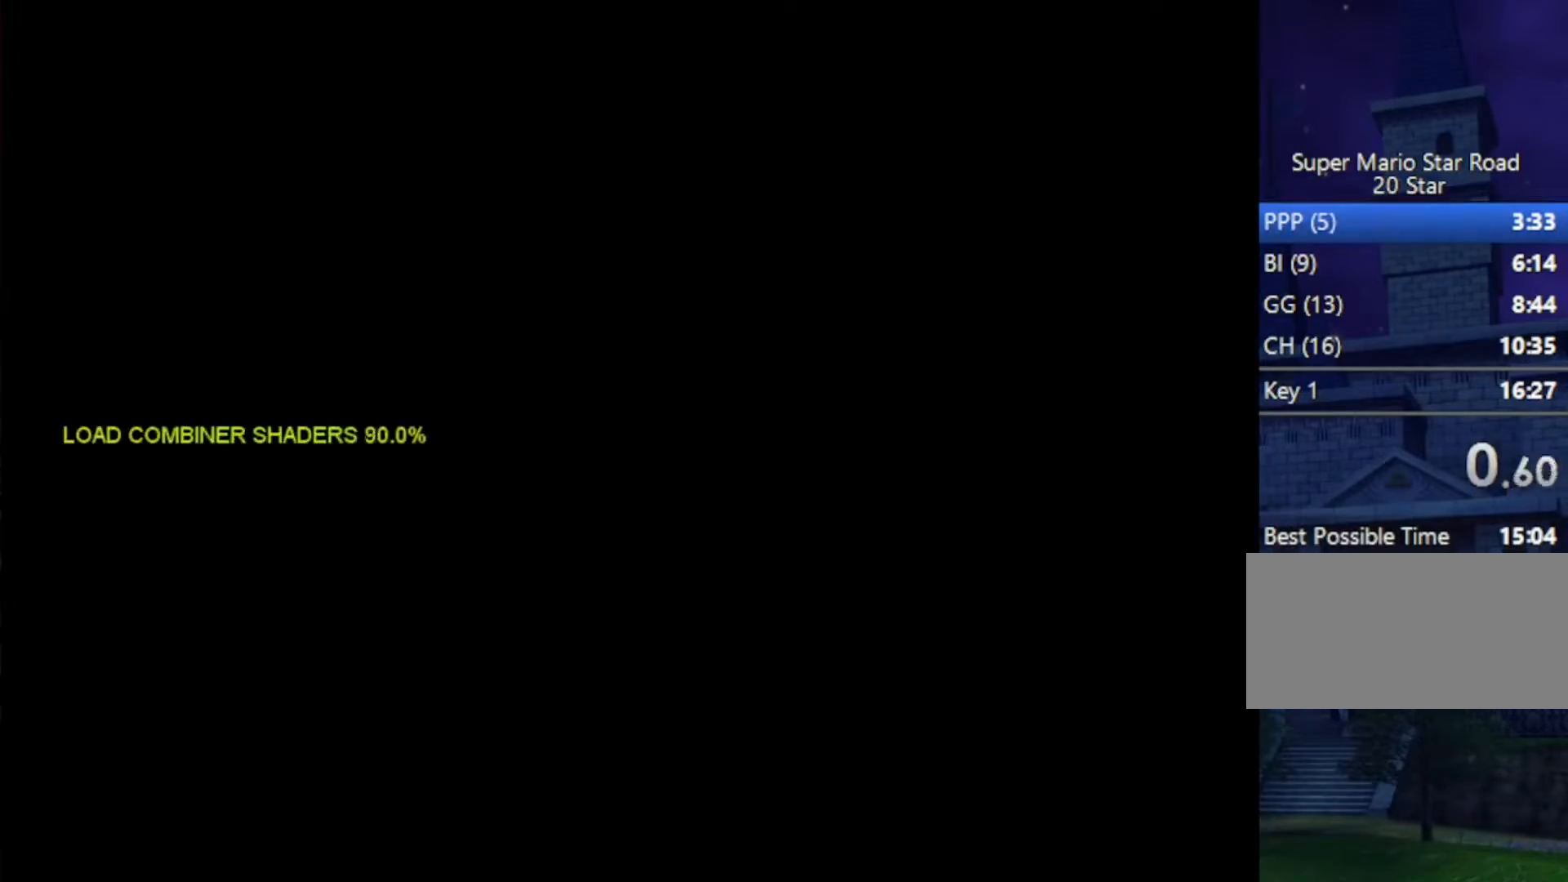
{"buttons": [], "left_stick": "center", "events": []}
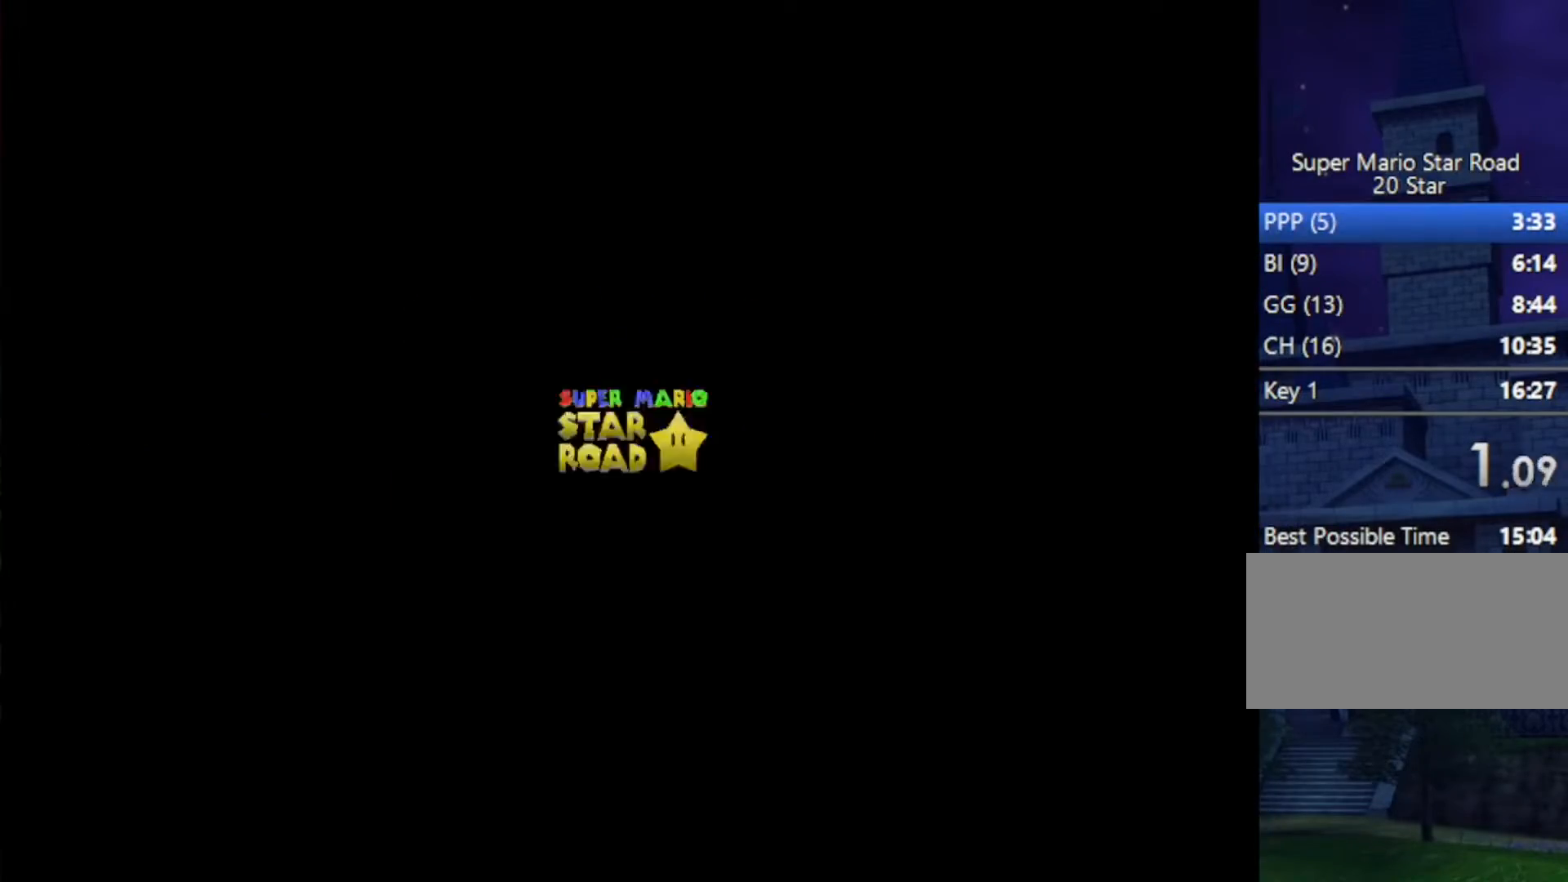
{"buttons": [], "left_stick": "center", "events": [[67, "START", "down"], [133, "START", "up"], [200, "START", "down"], [233, "START", "up"], [400, "START", "down"], [433, "START", "up"]]}
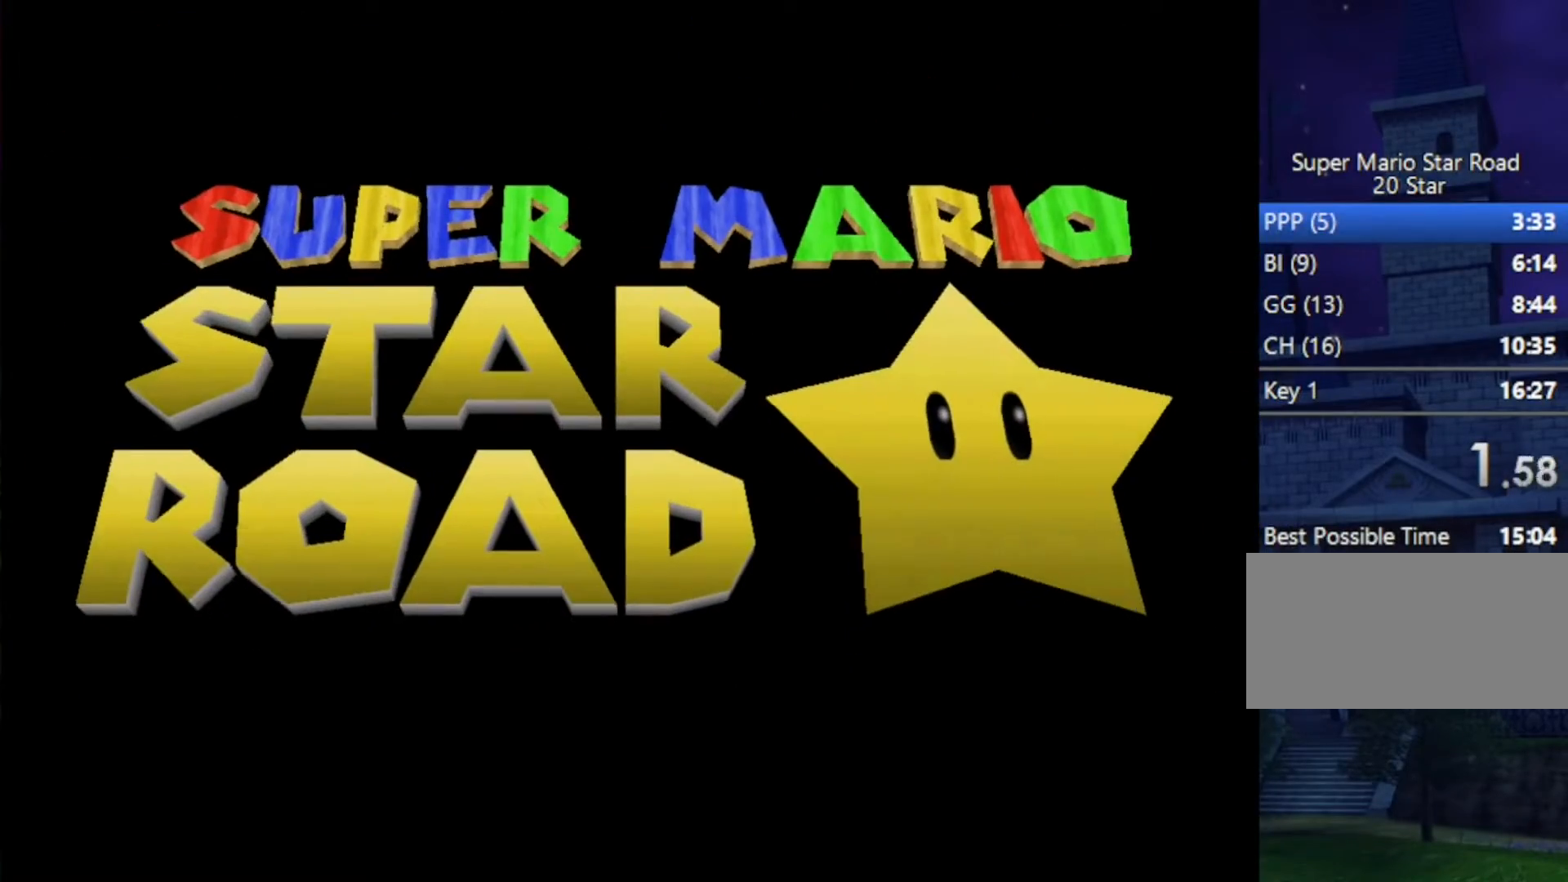
{"buttons": [], "left_stick": "center", "events": [[33, "START", "down"], [100, "START", "up"], [200, "START", "down"], [300, "START", "up"], [400, "START", "down"], [467, "START", "up"]]}
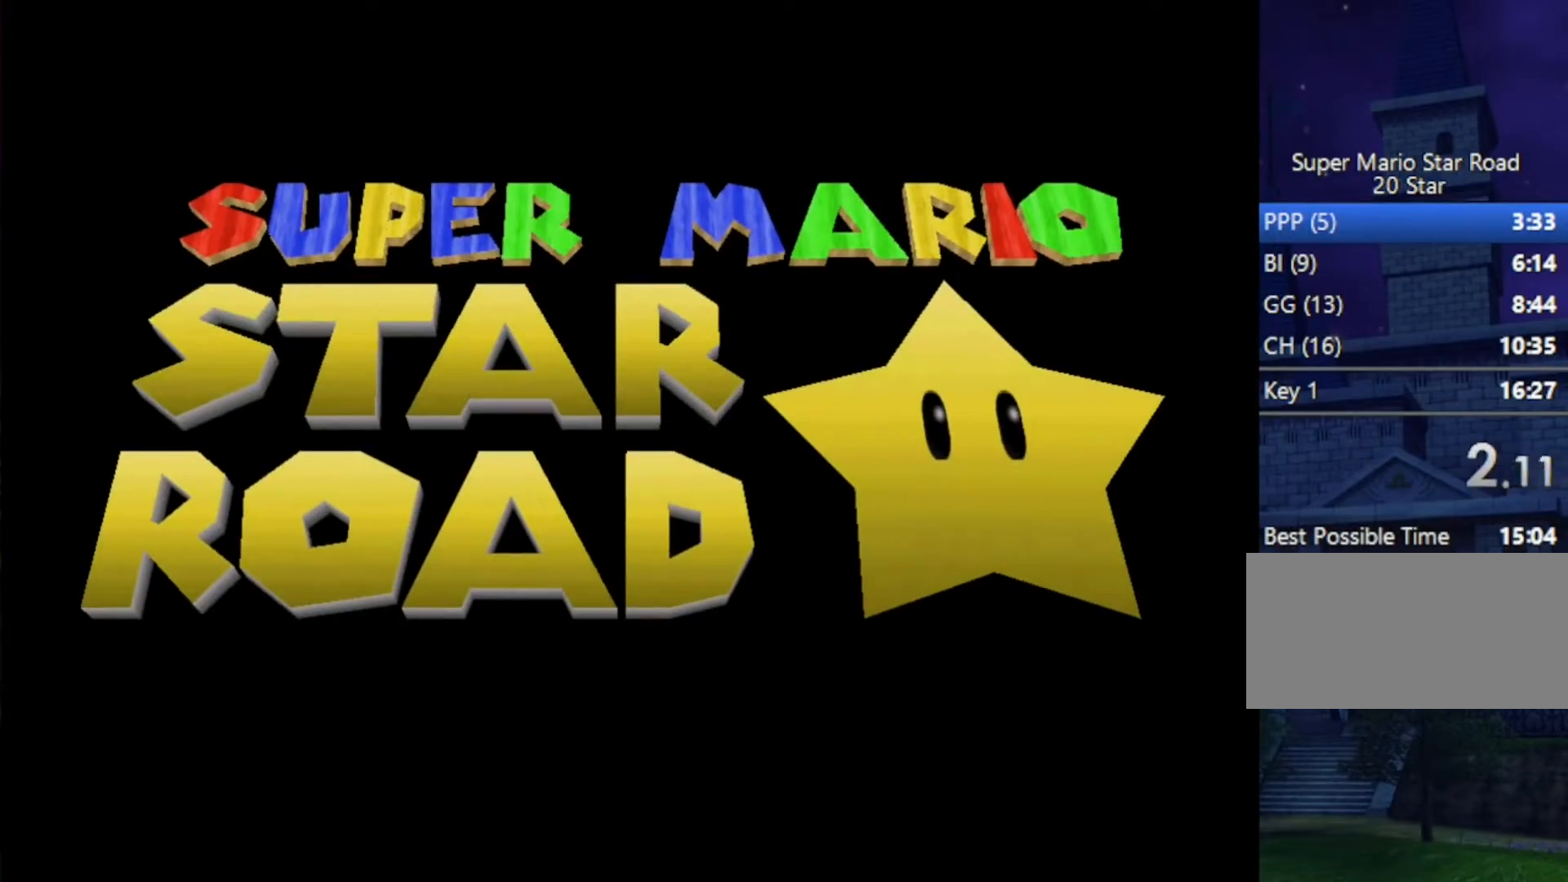
{"buttons": [], "left_stick": "center", "events": [[67, "START", "down"], [167, "START", "up"], [200, "START", "down"], [267, "START", "up"], [367, "START", "down"], [467, "START", "up"]]}
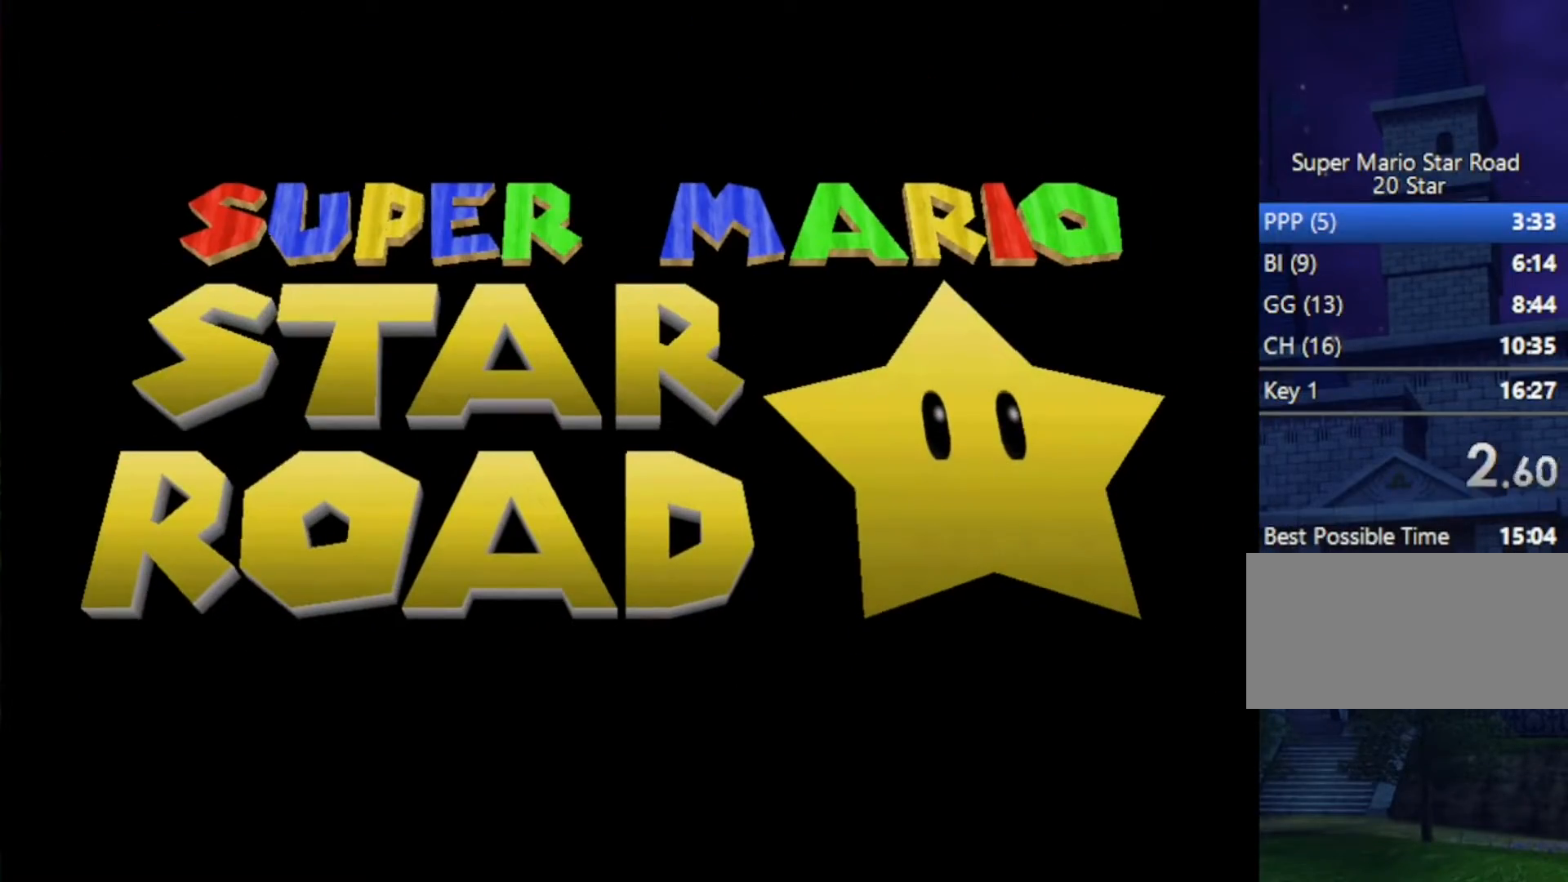
{"buttons": ["START"], "left_stick": "center", "events": [[67, "START", "down"], [133, "START", "up"], [467, "START", "down"]]}
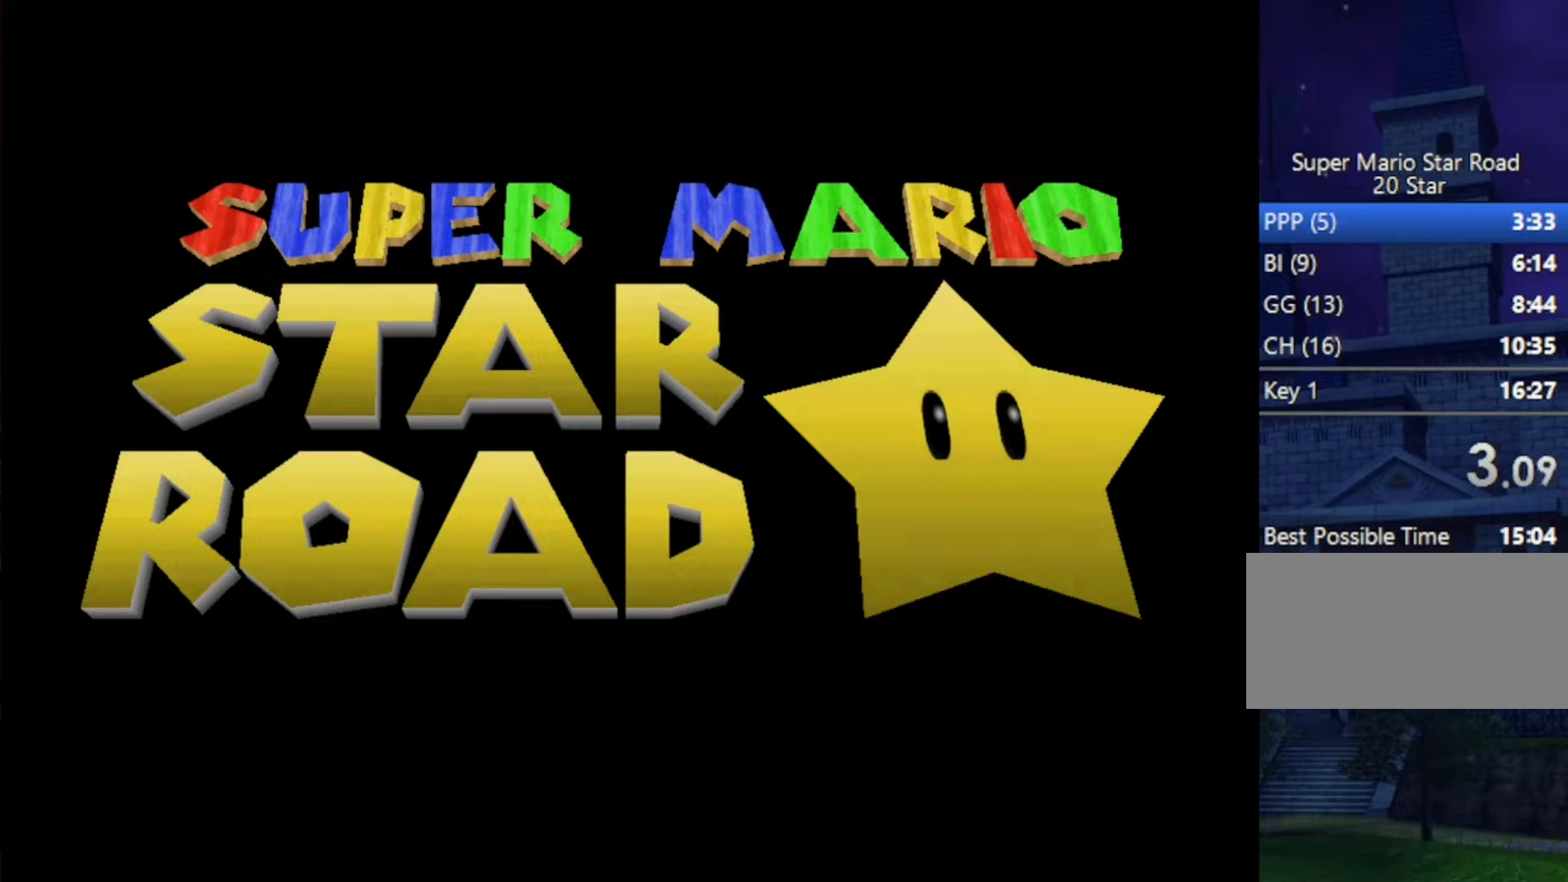
{"buttons": [], "left_stick": "center", "events": [[33, "START", "up"], [200, "START", "down"], [233, "START", "up"], [367, "START", "down"], [400, "START", "up"]]}
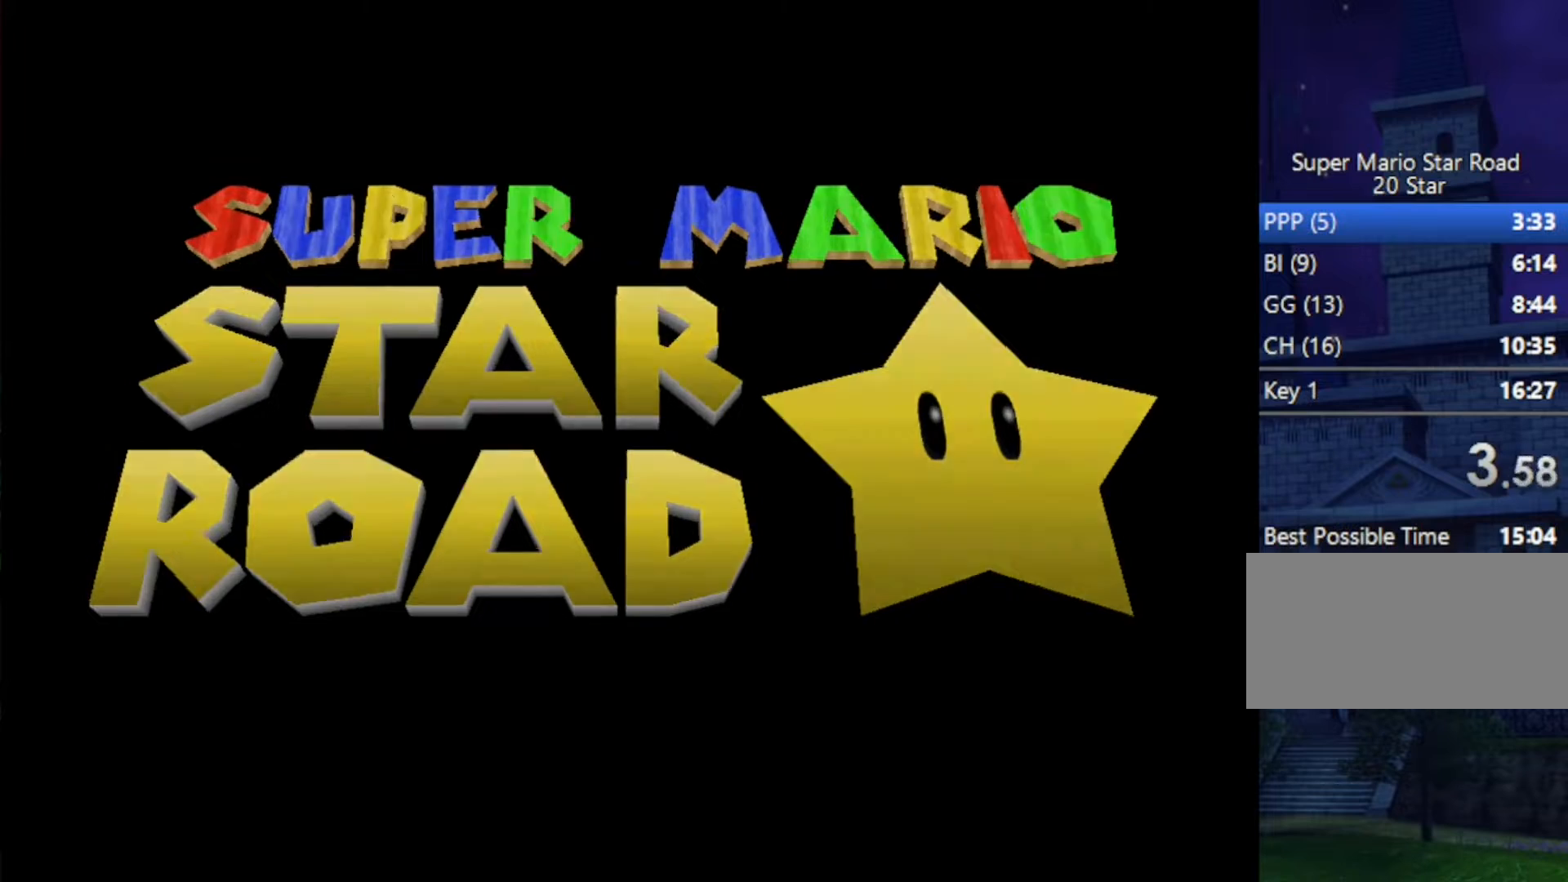
{"buttons": [], "left_stick": "center", "events": [[33, "START", "down"], [133, "START", "up"], [467, "START", "down"], [500, "START", "up"]]}
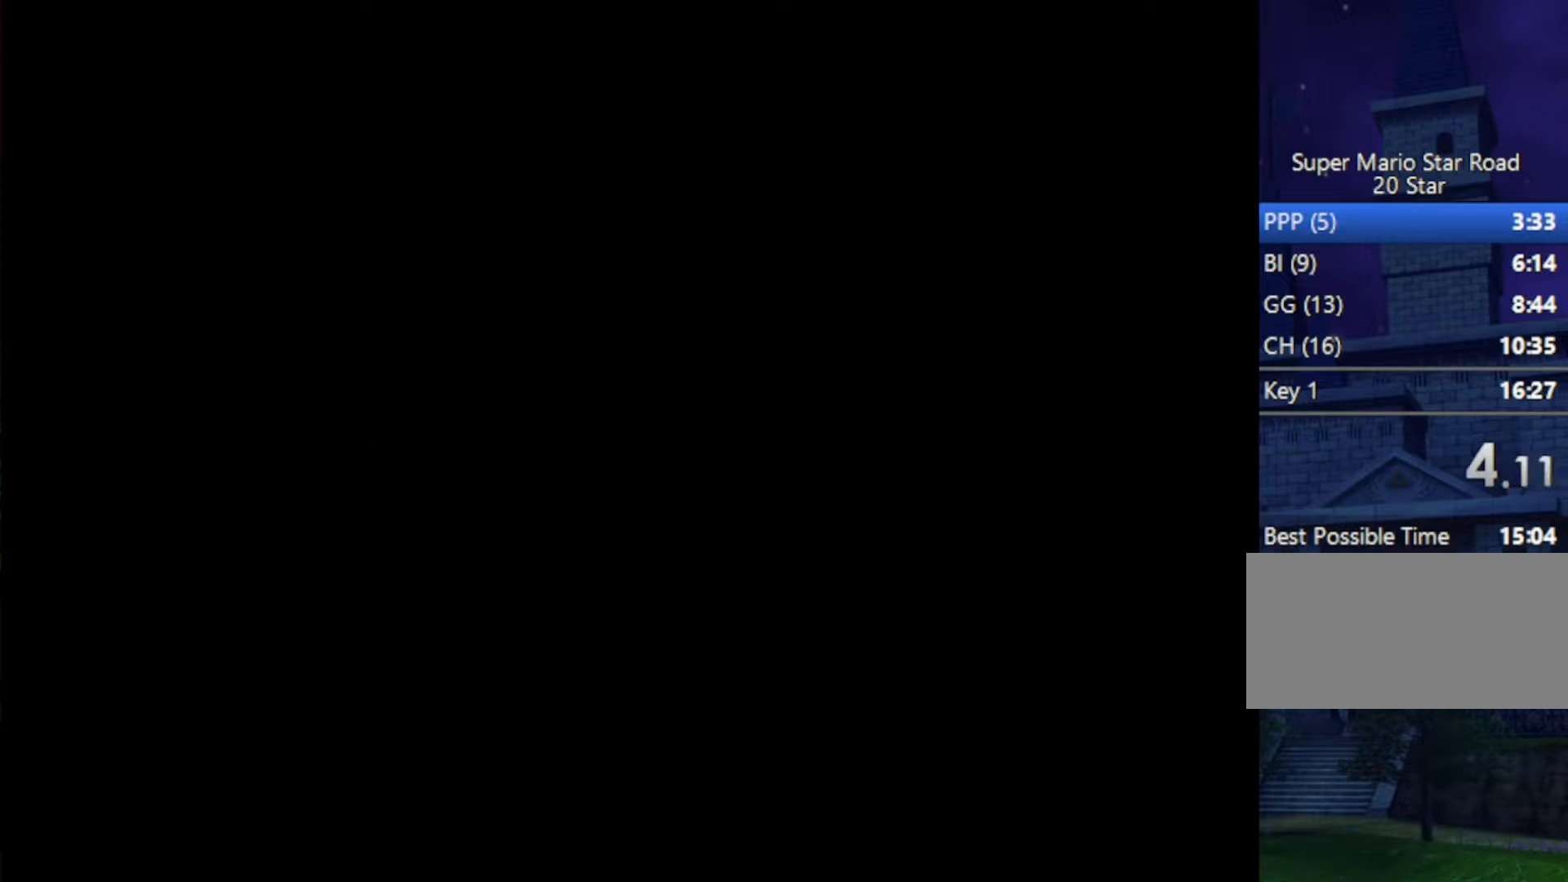
{"buttons": ["START"], "left_stick": "center", "events": [[133, "START", "down"], [233, "START", "up"], [333, "START", "down"], [367, "START", "up"], [500, "START", "down"]]}
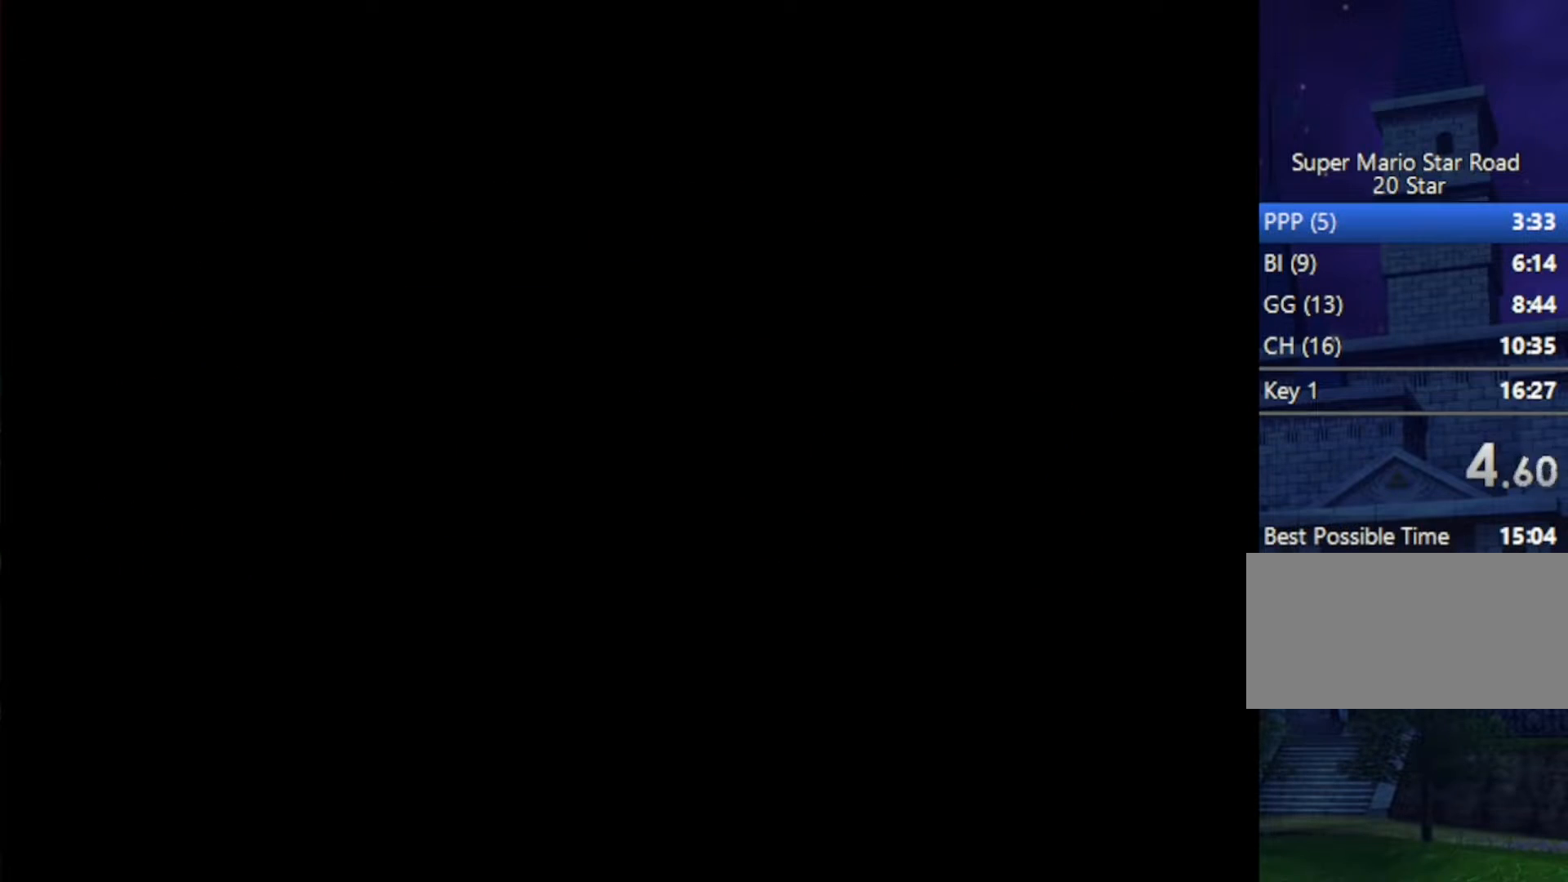
{"buttons": [], "left_stick": "center", "events": [[67, "START", "up"], [367, "START", "down"], [467, "START", "up"]]}
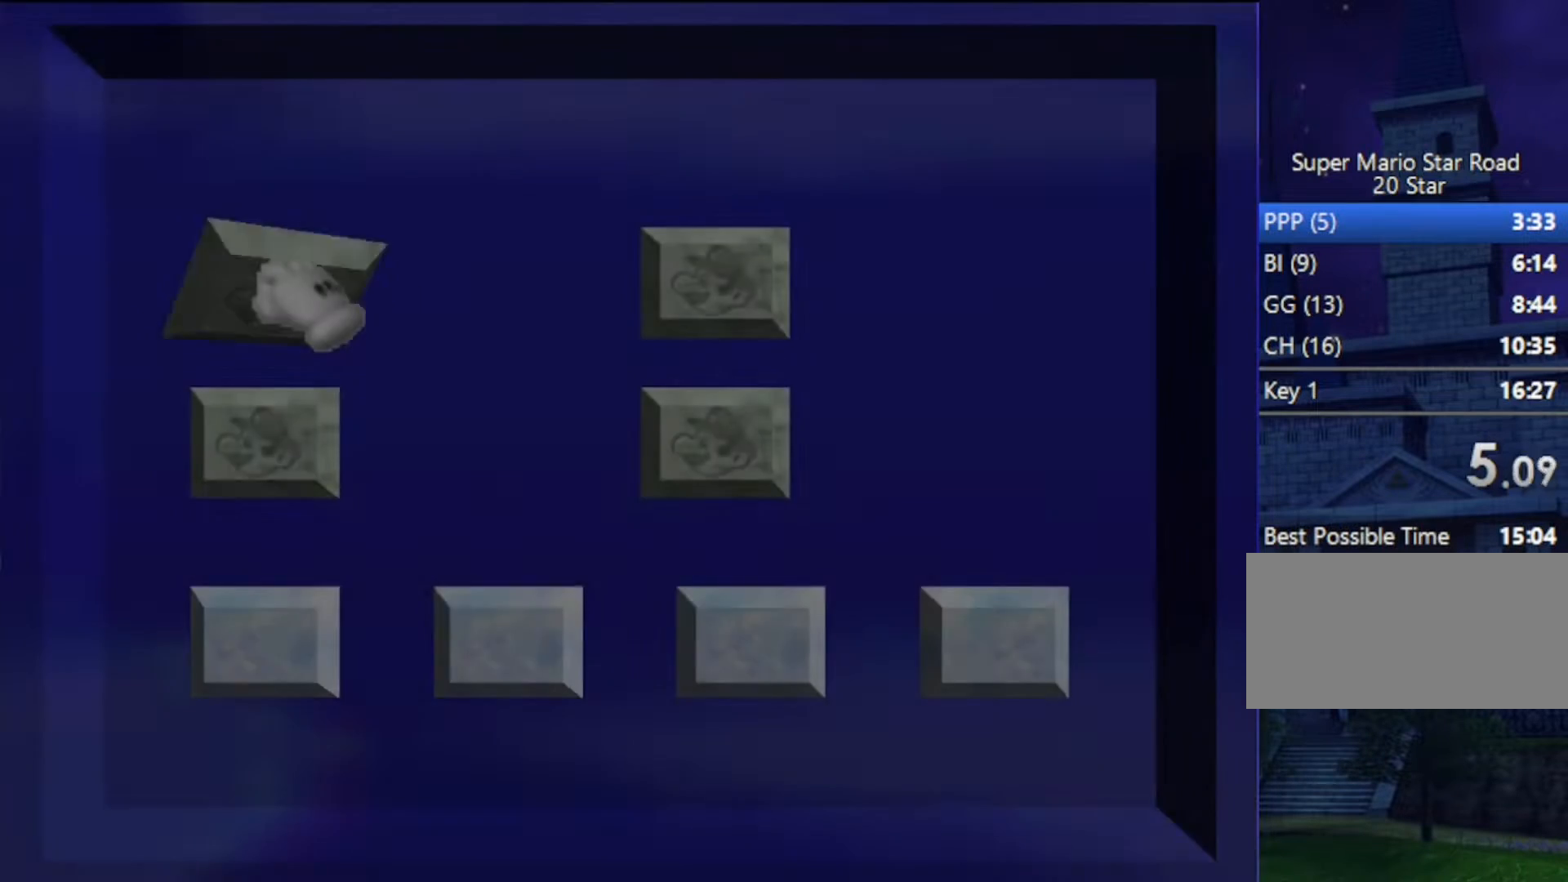
{"buttons": ["START"], "left_stick": "center", "events": [[100, "START", "down"], [133, "START", "up"], [267, "START", "down"], [333, "START", "up"], [433, "START", "down"]]}
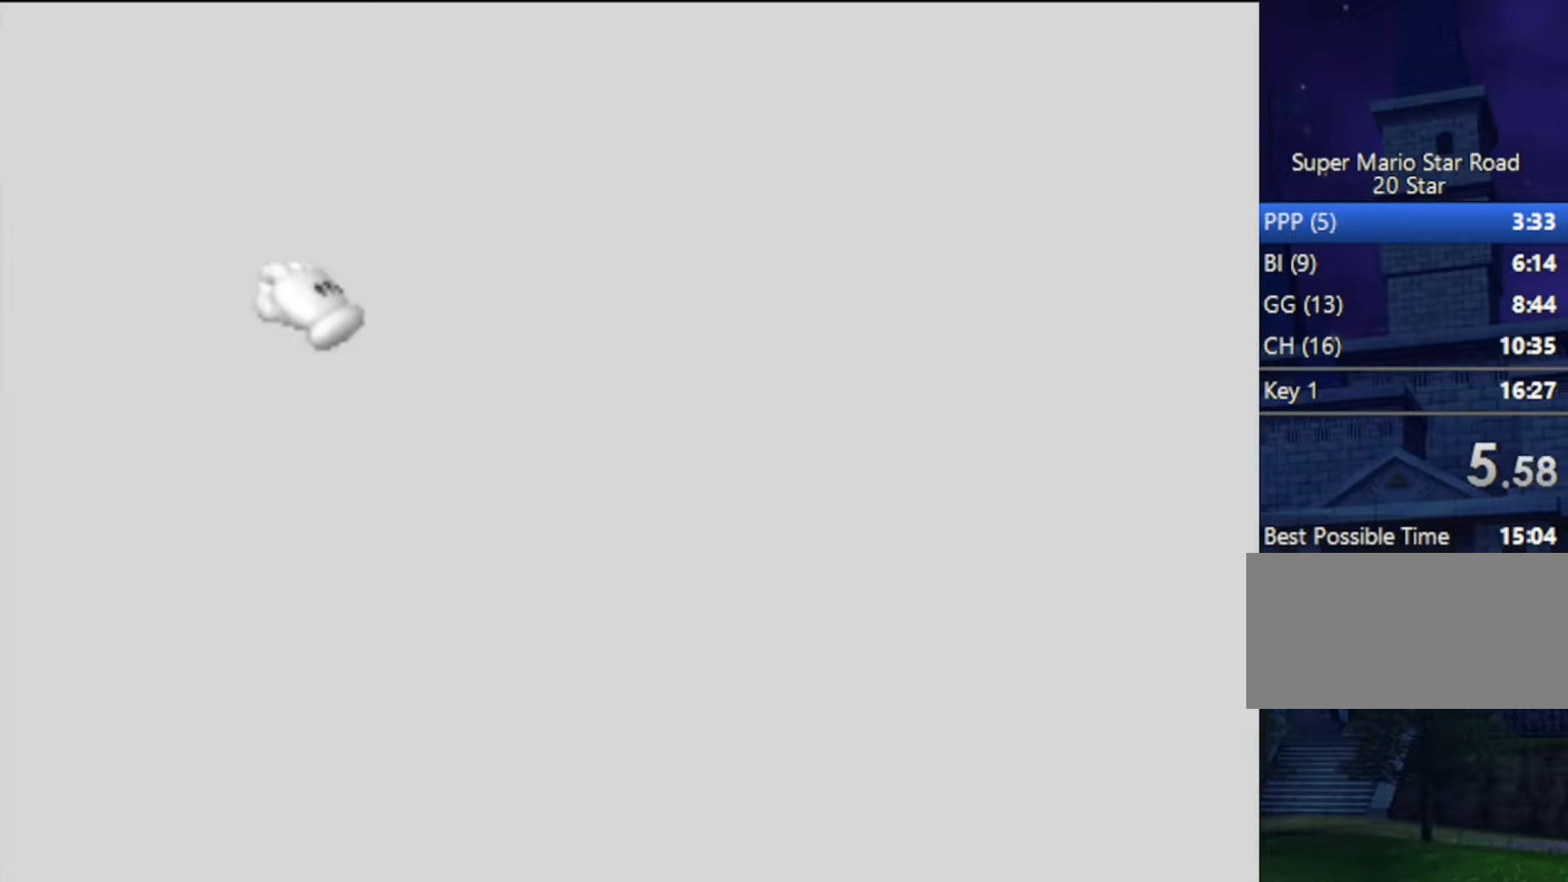
{"buttons": [], "left_stick": "center", "events": [[33, "START", "up"]]}
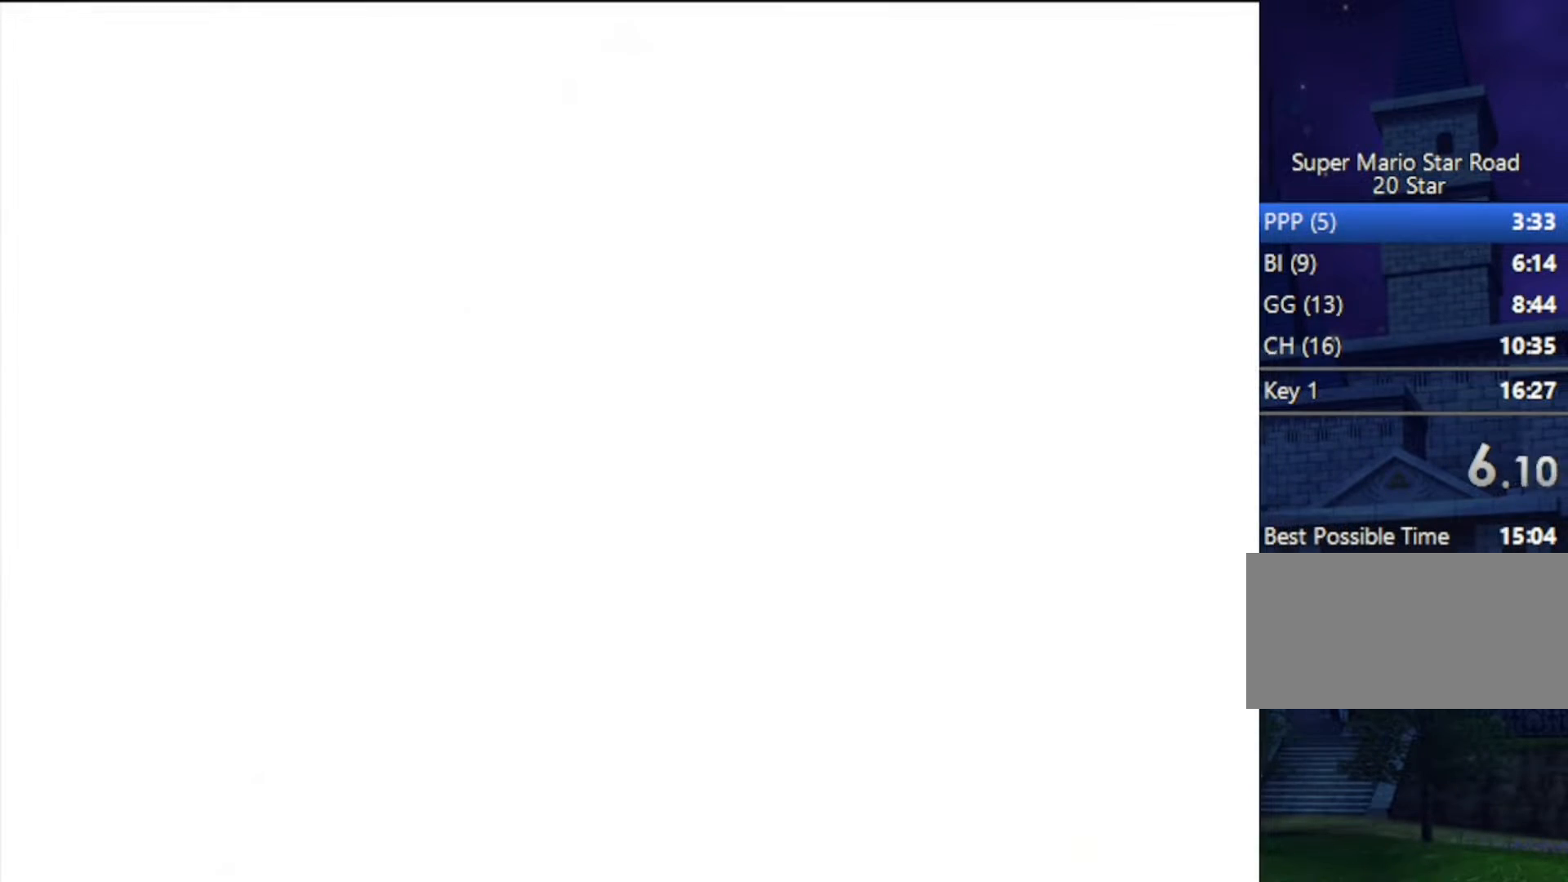
{"buttons": [], "left_stick": "center", "events": []}
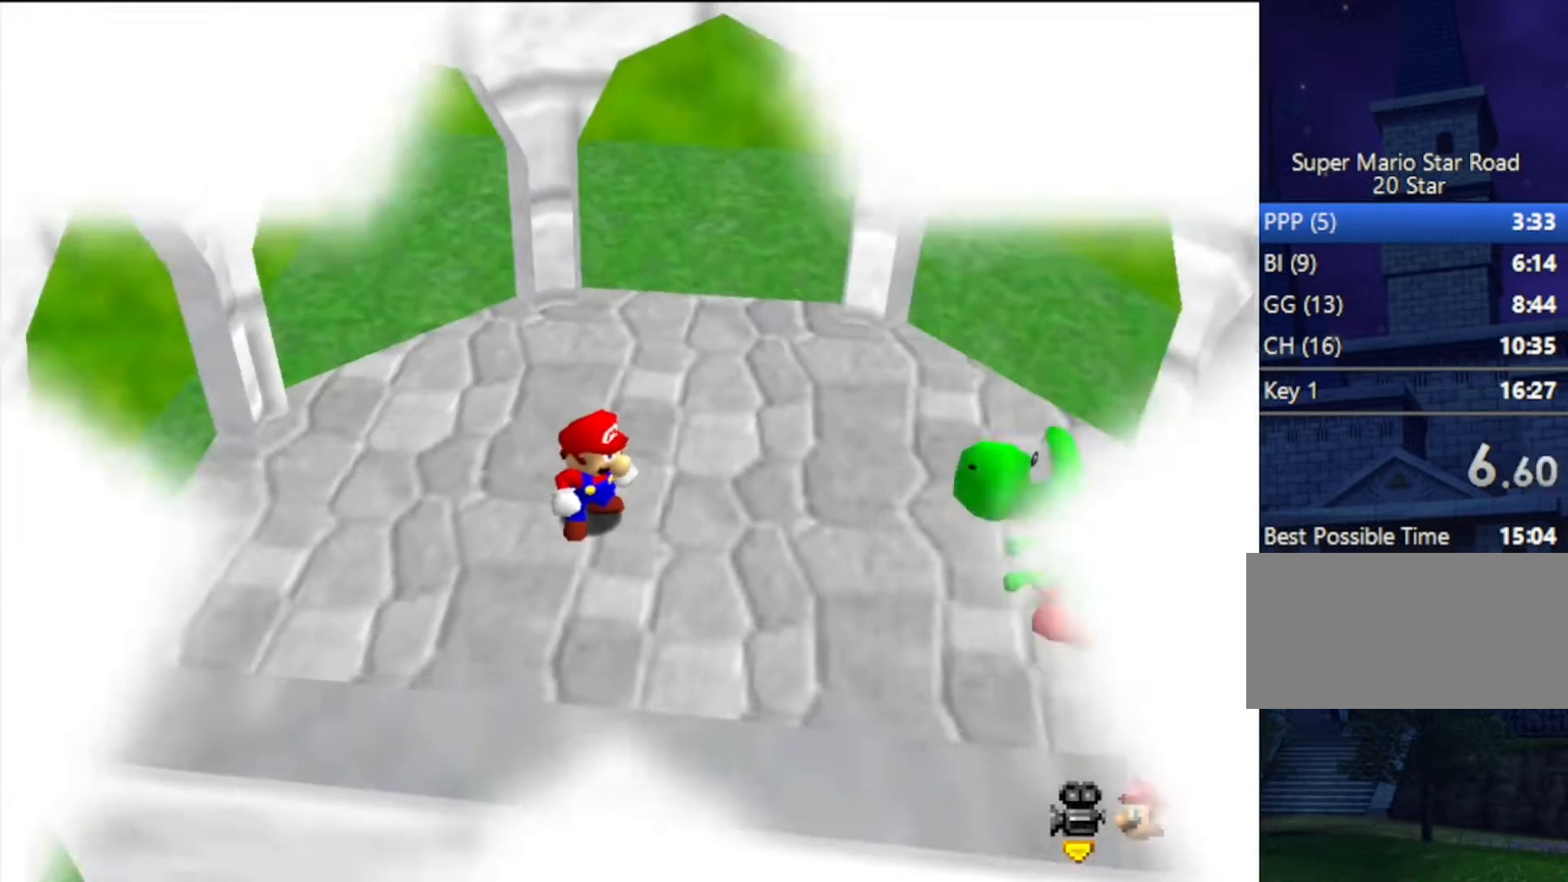
{"buttons": [], "left_stick": "left", "events": [[33, "C_DOWN", "down"], [33, "C_RIGHT", "down"], [200, "C_DOWN", "up"], [200, "C_RIGHT", "up"], [467, "left_stick", "left"]]}
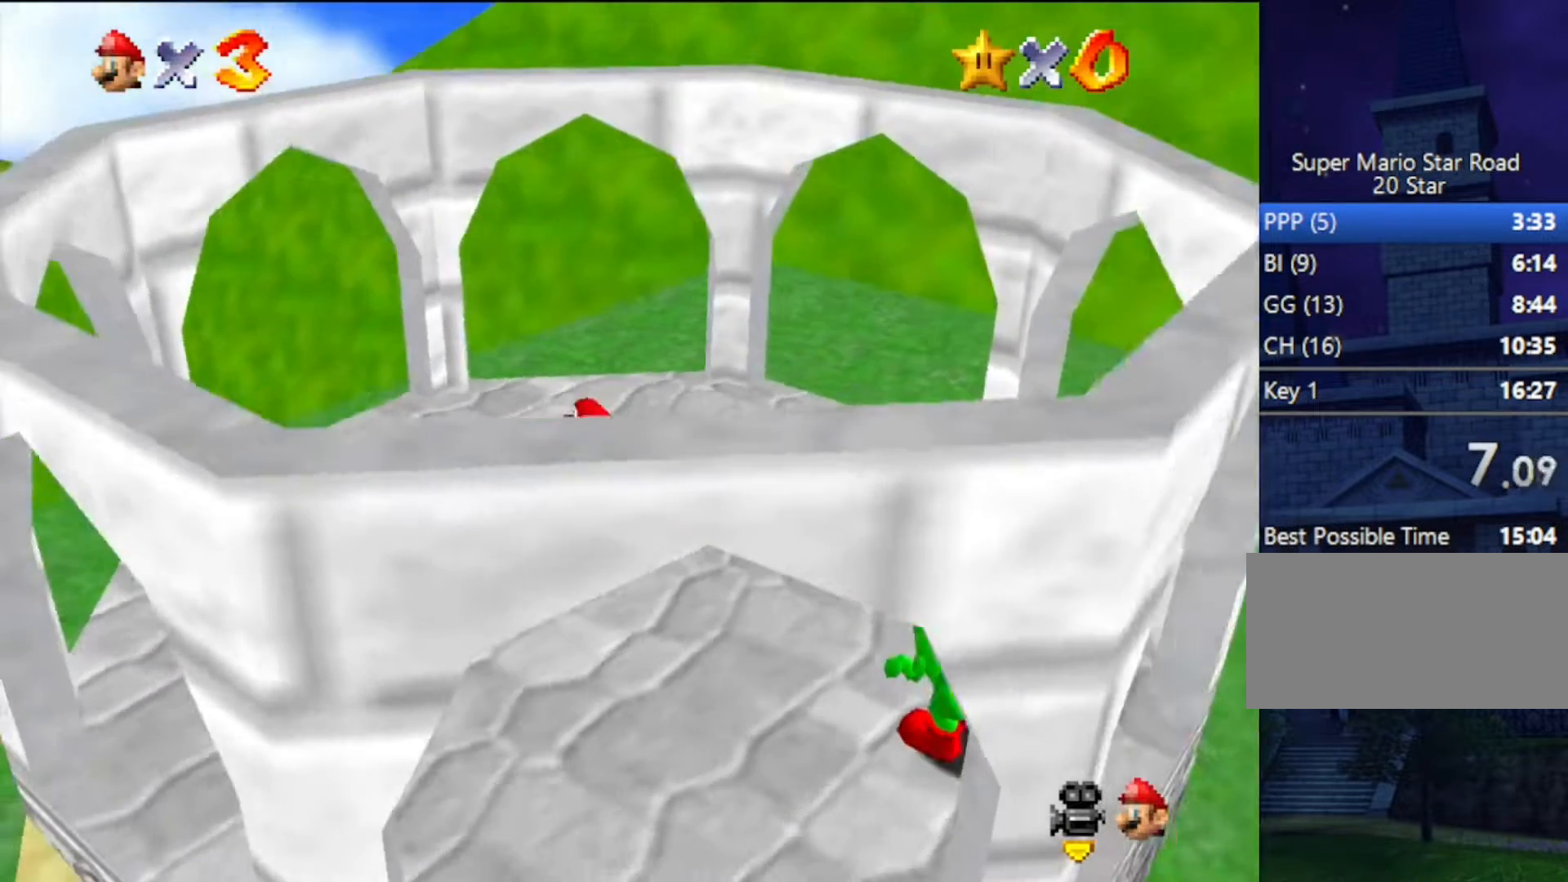
{"buttons": [], "left_stick": "left", "events": [[367, "A", "down"], [433, "A", "up"]]}
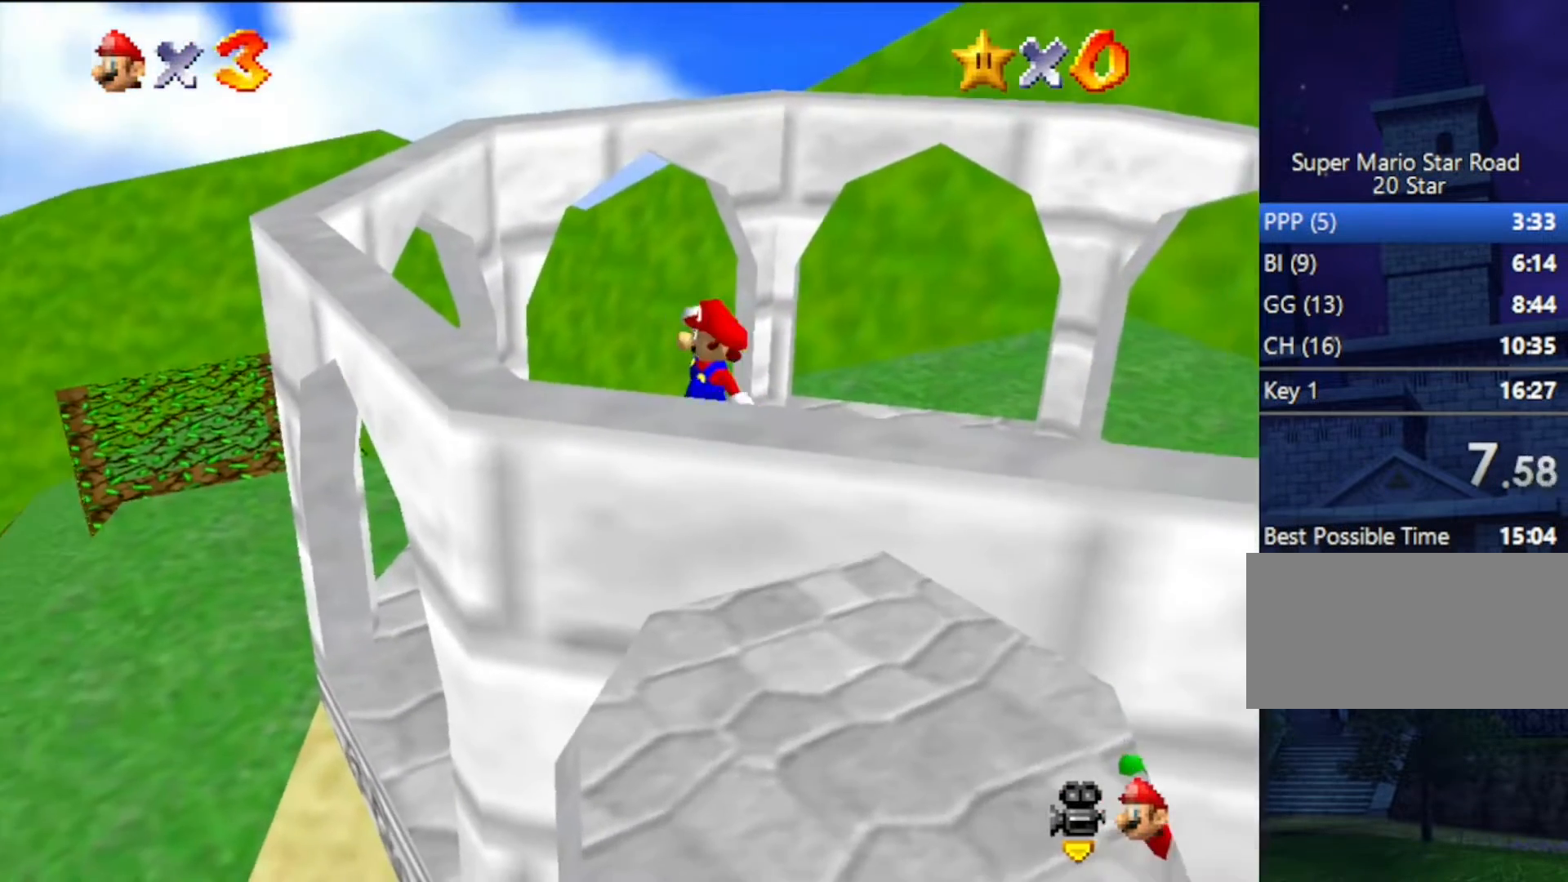
{"buttons": [], "left_stick": "left", "events": [[133, "B", "down"], [233, "B", "up"]]}
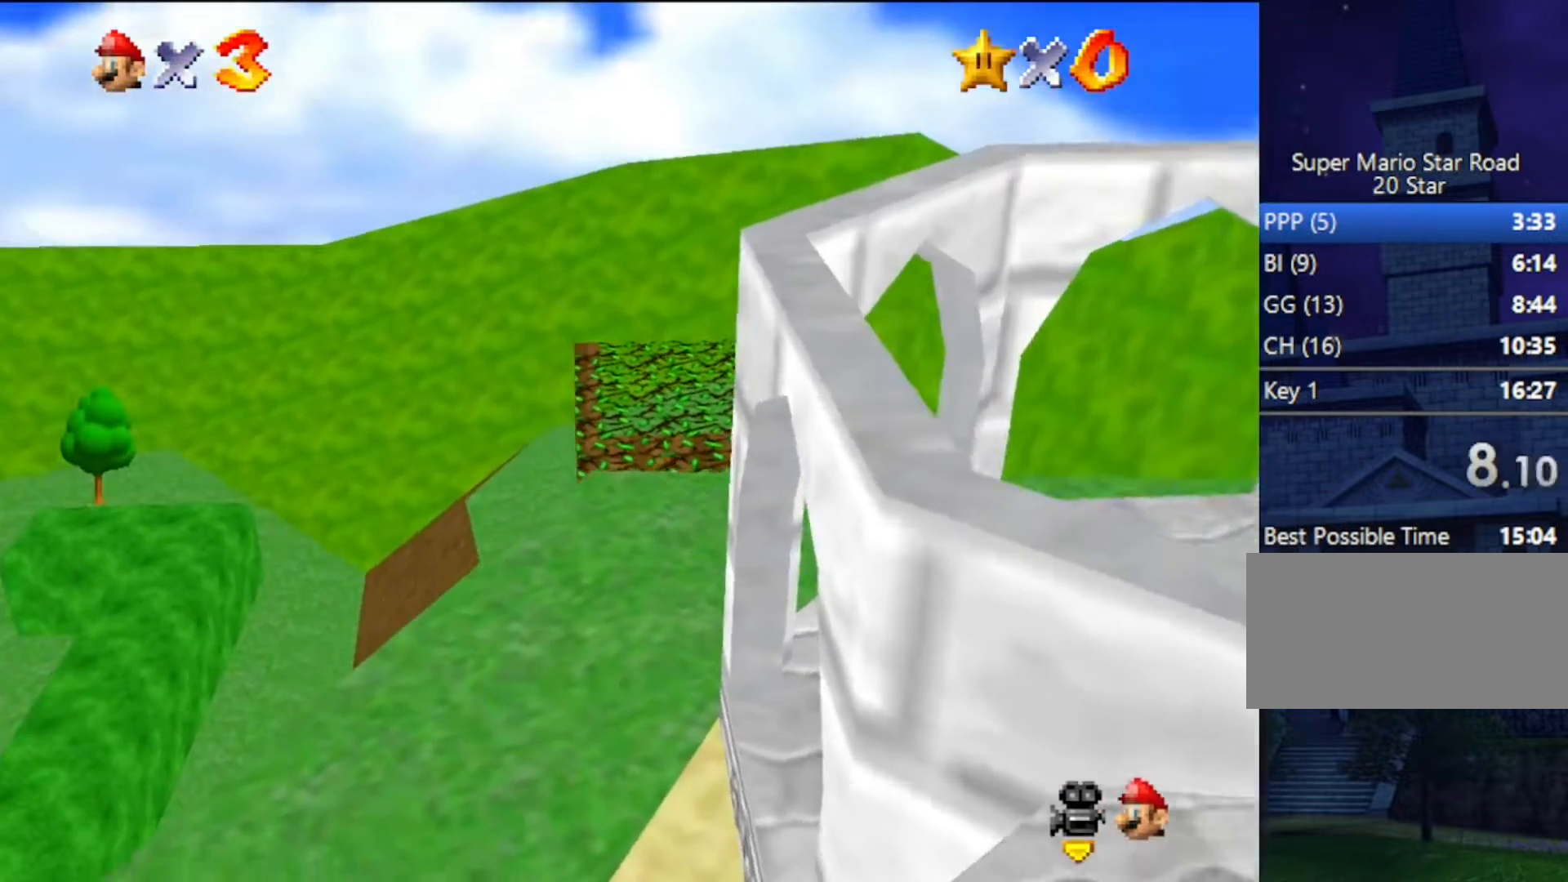
{"buttons": [], "left_stick": "up-left", "events": [[100, "left_stick", "up-left"]]}